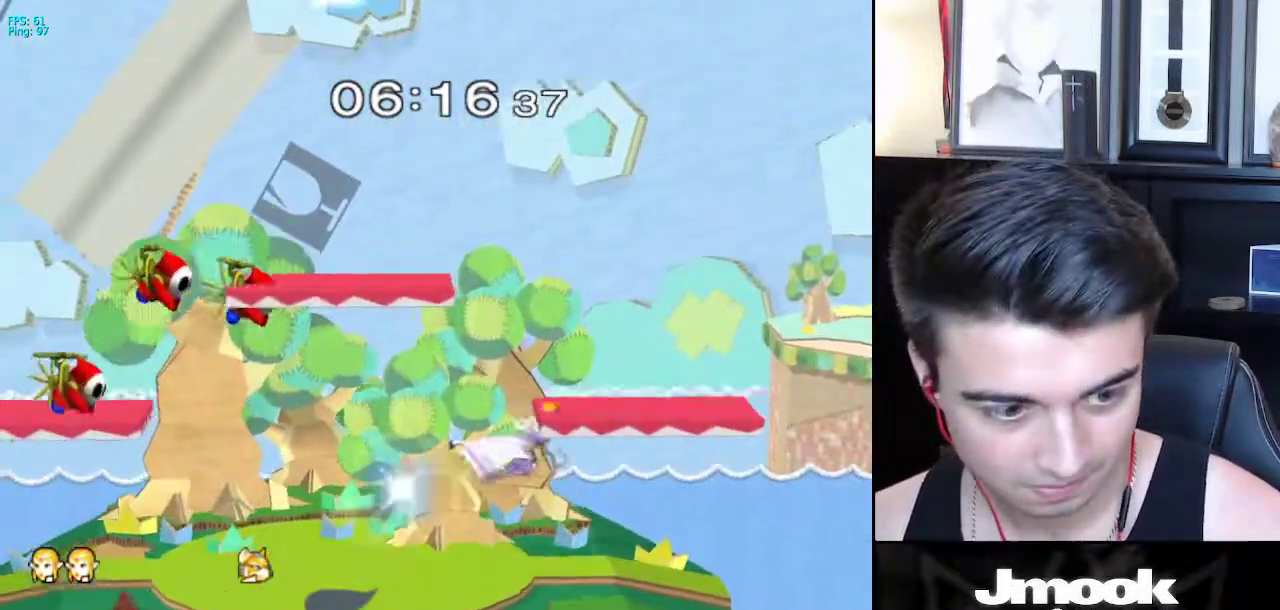
Gameplay with a controller (Nintendo layout); each line is a JSON object with the inputs held at the frame after it. "events" lists button and stick changes between this image and that frame as [ms after this image, input, new state], when the widget could be followed in between. Not read: L3 R3 START.
{"buttons": [], "left_stick": "right", "right_stick": "center", "events": [[33, "right_stick", "center"], [100, "left_stick", "up-left"], [250, "left_stick", "down-left"], [367, "left_stick", "center"], [500, "left_stick", "right"]]}
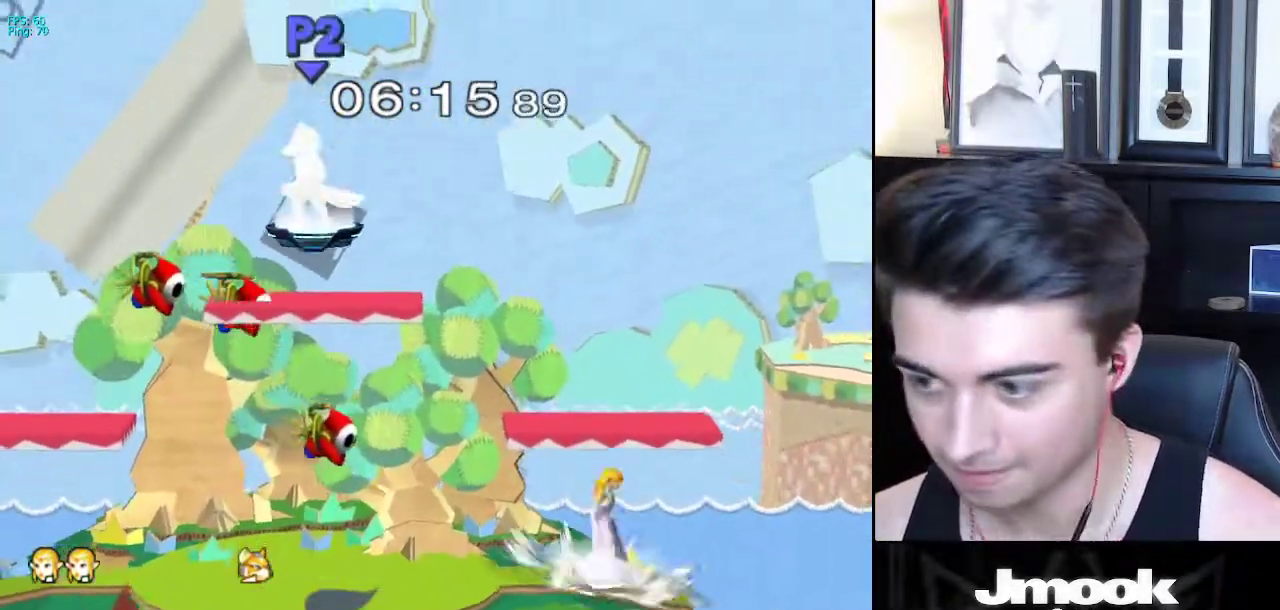
{"buttons": ["L1", "R1"], "left_stick": "down-right", "right_stick": "center", "events": [[100, "left_stick", "left"], [167, "left_stick", "right"], [250, "left_stick", "left"], [300, "L1", "down"], [333, "left_stick", "center"], [383, "X", "down"], [417, "X", "up"], [417, "left_stick", "down-right"], [483, "R1", "down"]]}
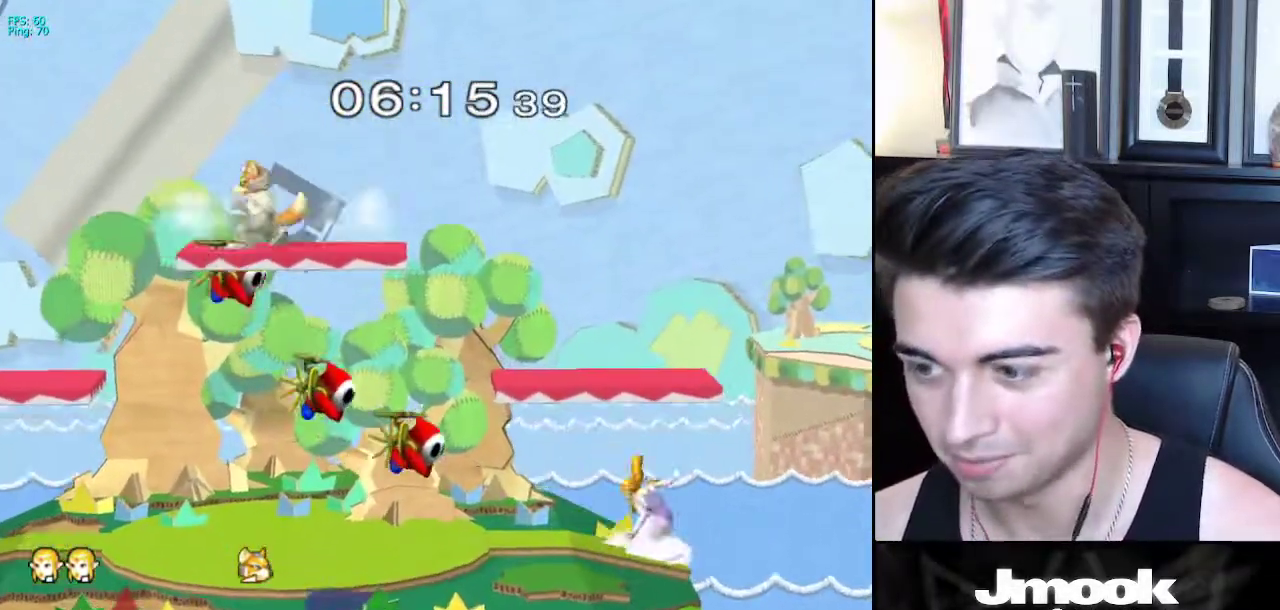
{"buttons": [], "left_stick": "up", "right_stick": "center", "events": [[33, "L1", "up"], [83, "R1", "up"], [100, "left_stick", "down"], [183, "left_stick", "center"], [350, "left_stick", "up"], [383, "B", "down"], [483, "B", "up"]]}
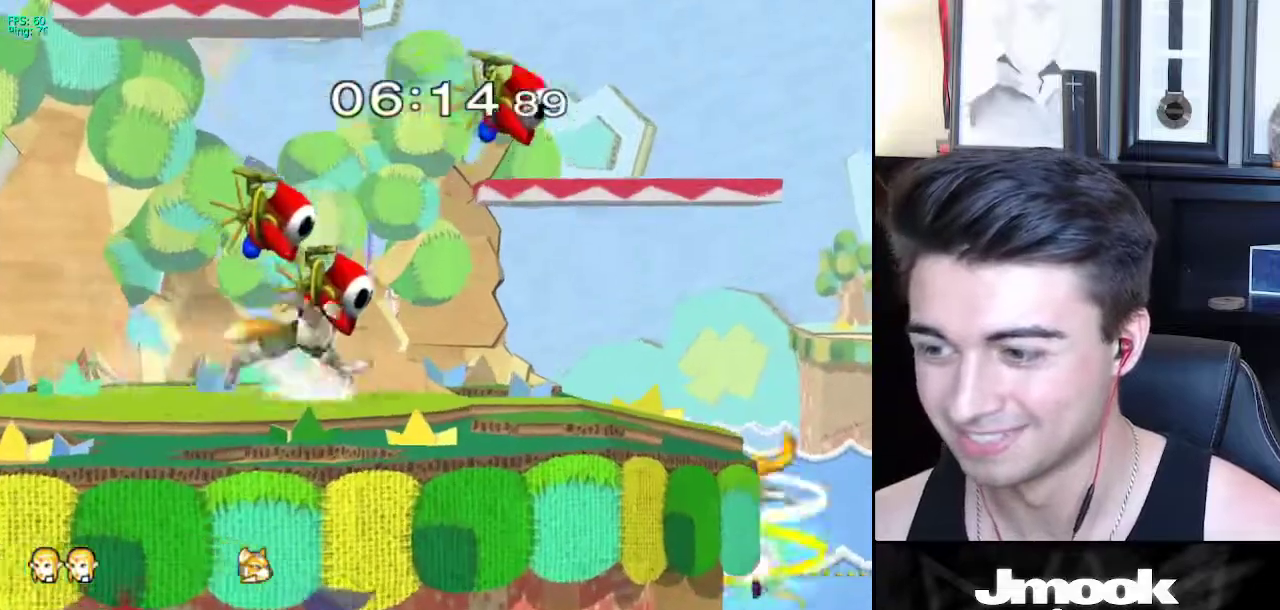
{"buttons": [], "left_stick": "up", "right_stick": "center", "events": [[17, "left_stick", "center"], [500, "left_stick", "up"]]}
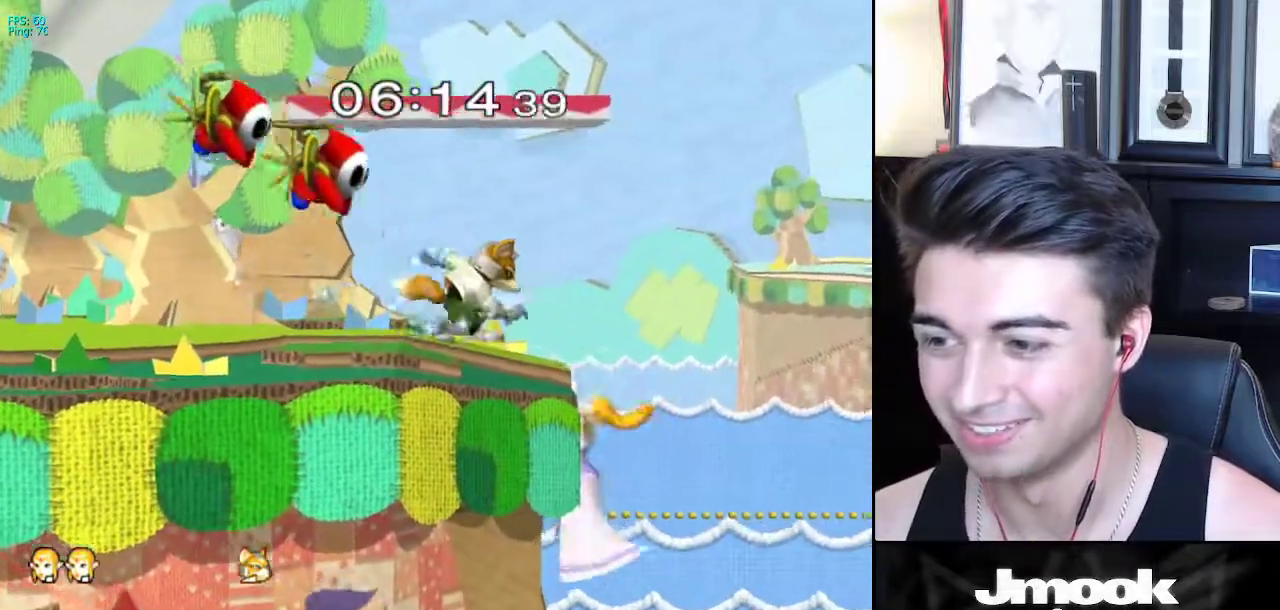
{"buttons": [], "left_stick": "center", "right_stick": "center", "events": [[50, "B", "down"], [133, "B", "up"], [183, "left_stick", "center"]]}
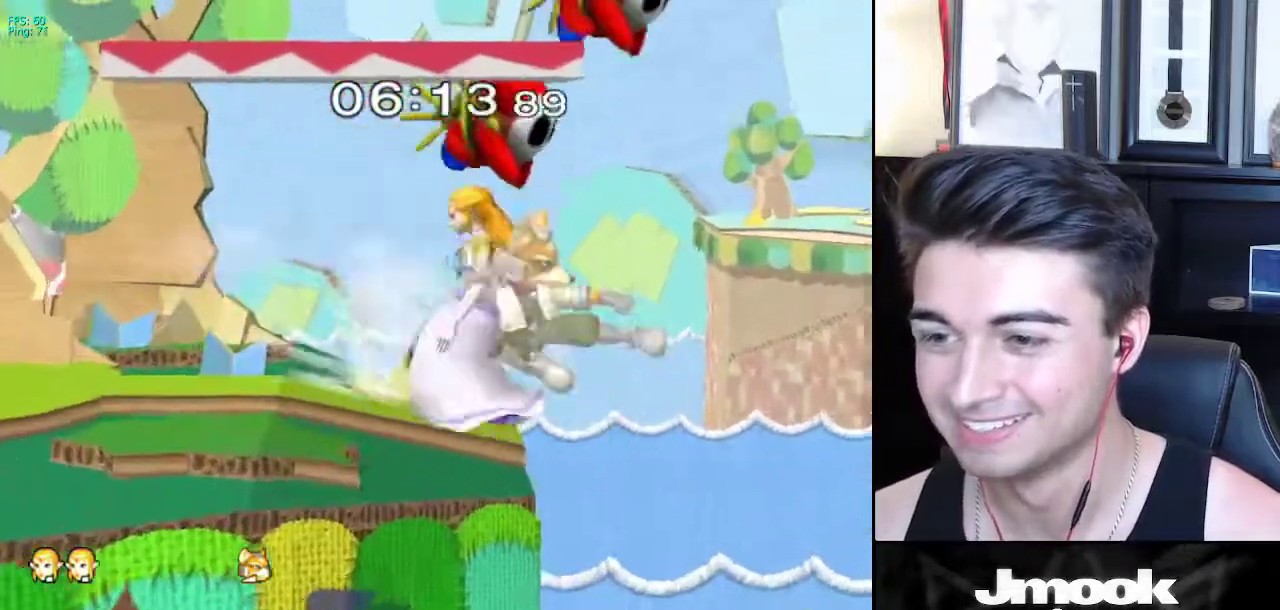
{"buttons": [], "left_stick": "center", "right_stick": "center", "events": [[83, "left_stick", "down-left"], [100, "L1", "down"], [283, "X", "down"], [317, "X", "up"], [450, "L1", "up"], [483, "left_stick", "center"]]}
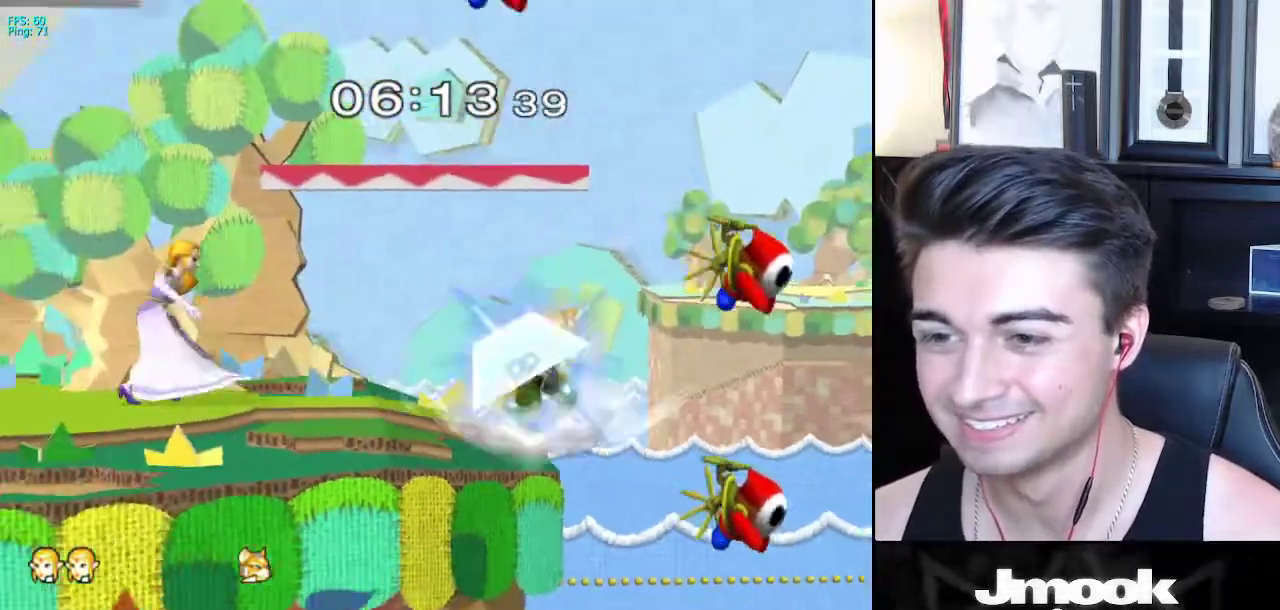
{"buttons": [], "left_stick": "down", "right_stick": "center", "events": [[83, "left_stick", "down"], [133, "right_stick", "up"], [233, "right_stick", "center"]]}
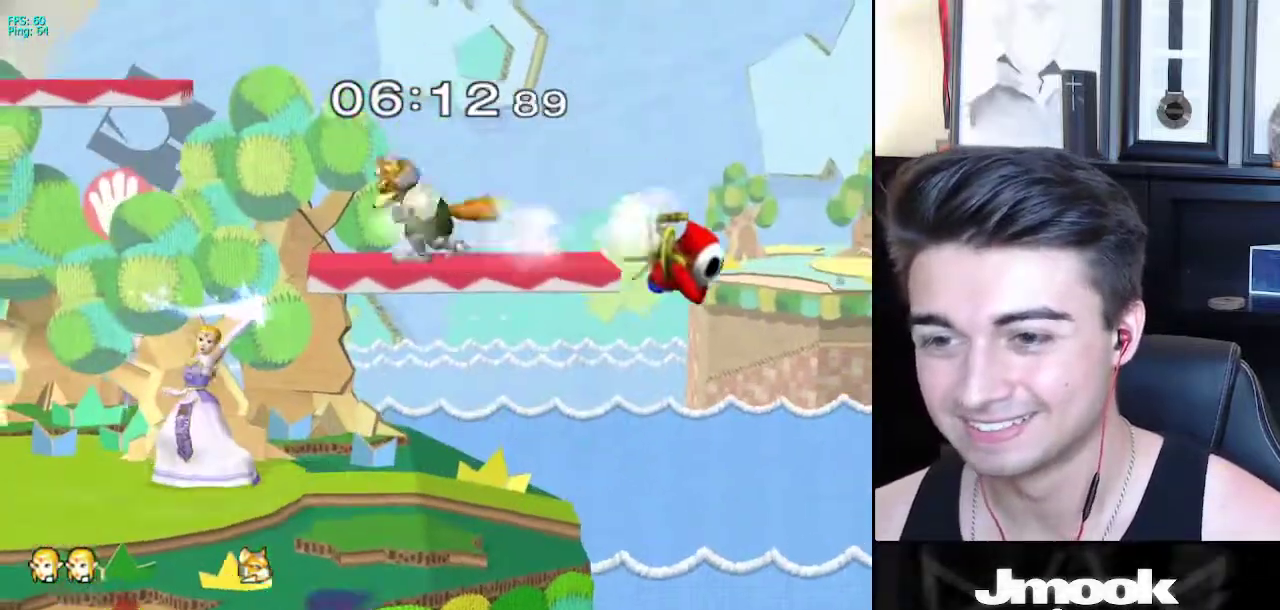
{"buttons": ["L1"], "left_stick": "down", "right_stick": "center", "events": [[200, "L1", "down"]]}
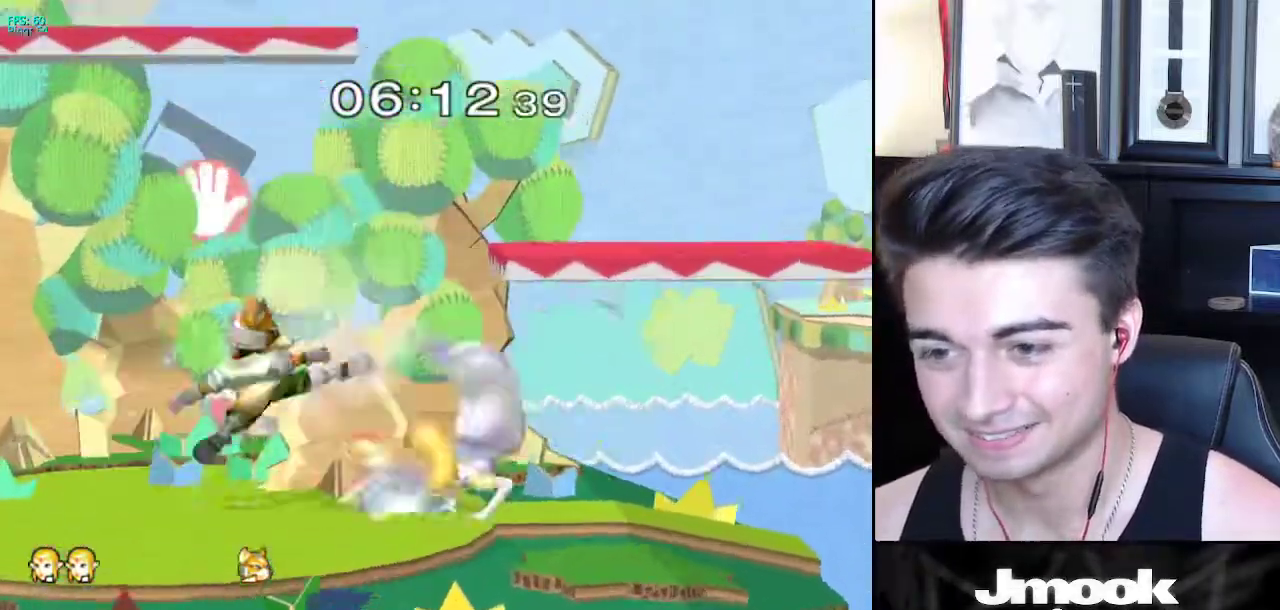
{"buttons": [], "left_stick": "center", "right_stick": "center", "events": [[167, "left_stick", "left"], [250, "L1", "up"], [333, "left_stick", "down"], [383, "left_stick", "center"]]}
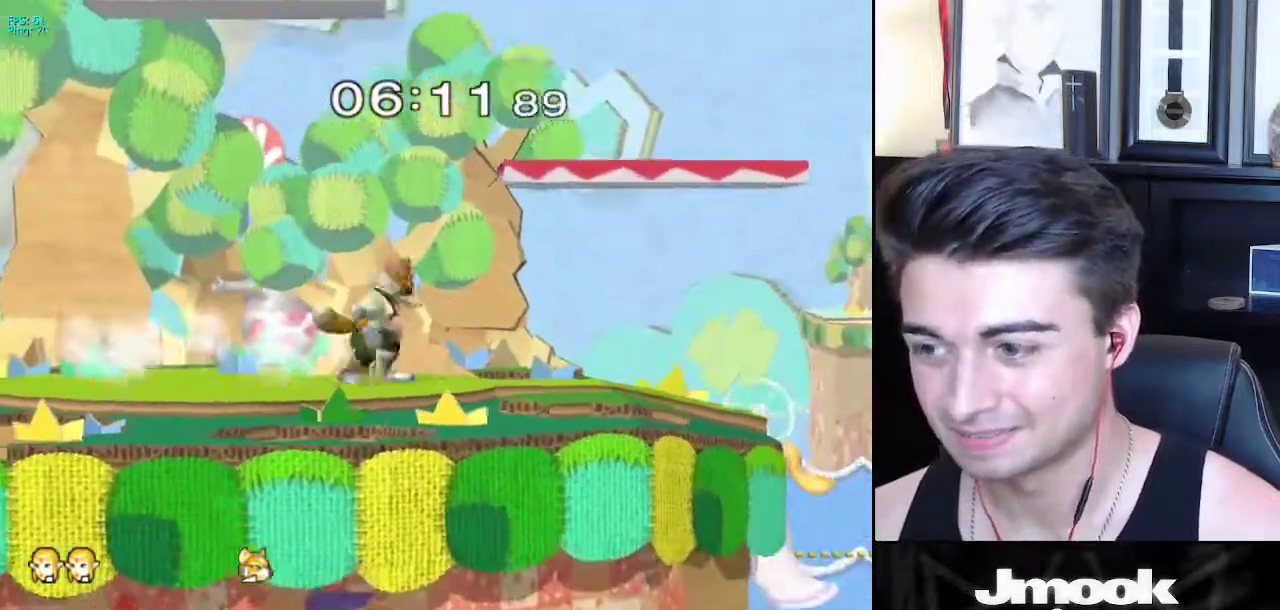
{"buttons": [], "left_stick": "down", "right_stick": "center", "events": [[50, "left_stick", "down-left"], [100, "X", "down"], [367, "left_stick", "down"], [400, "R1", "down"], [433, "X", "up"], [483, "R1", "up"]]}
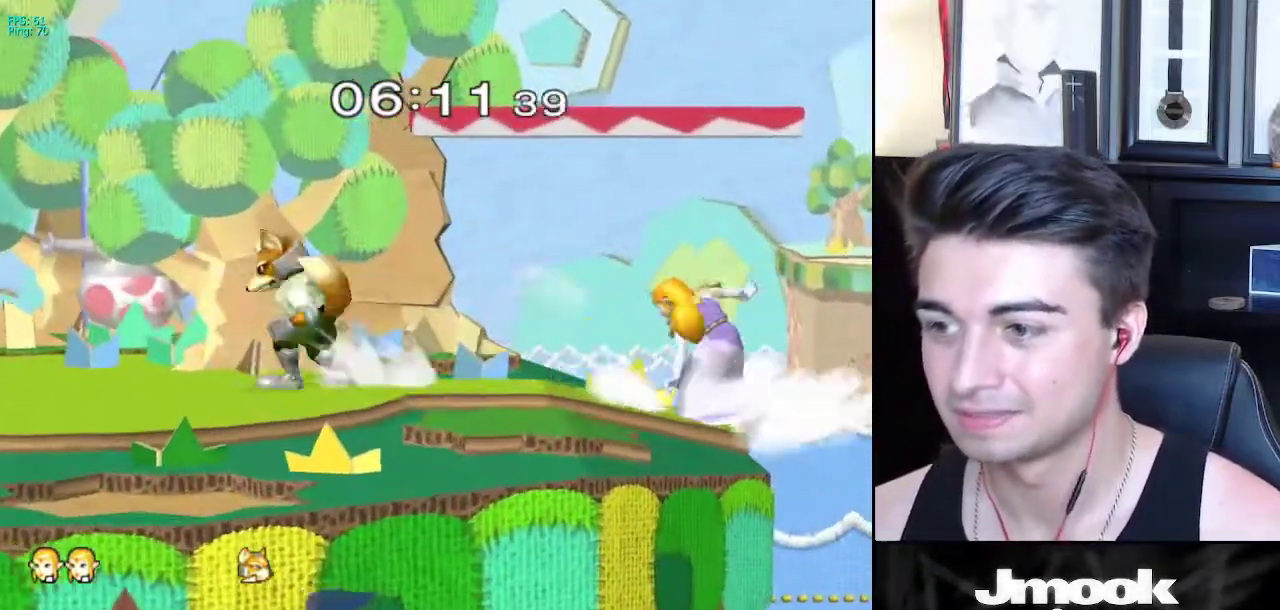
{"buttons": [], "left_stick": "center", "right_stick": "center", "events": [[33, "left_stick", "center"], [83, "right_stick", "left"], [200, "left_stick", "down"], [350, "right_stick", "center"], [400, "left_stick", "center"]]}
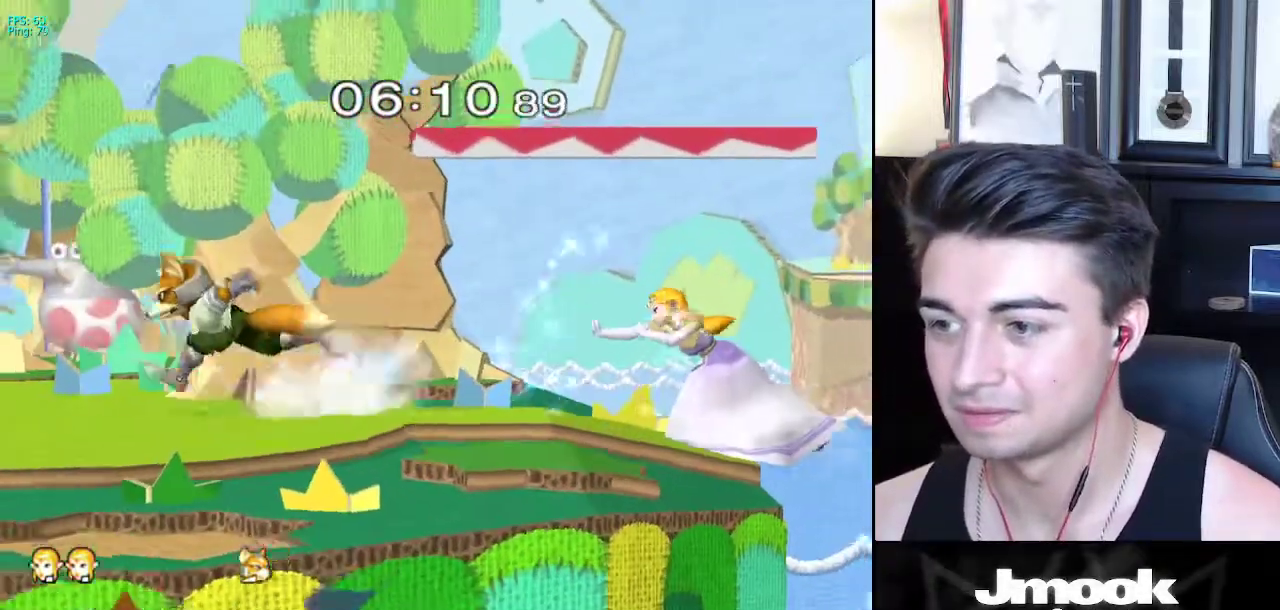
{"buttons": ["L1"], "left_stick": "center", "right_stick": "center", "events": [[267, "L1", "down"]]}
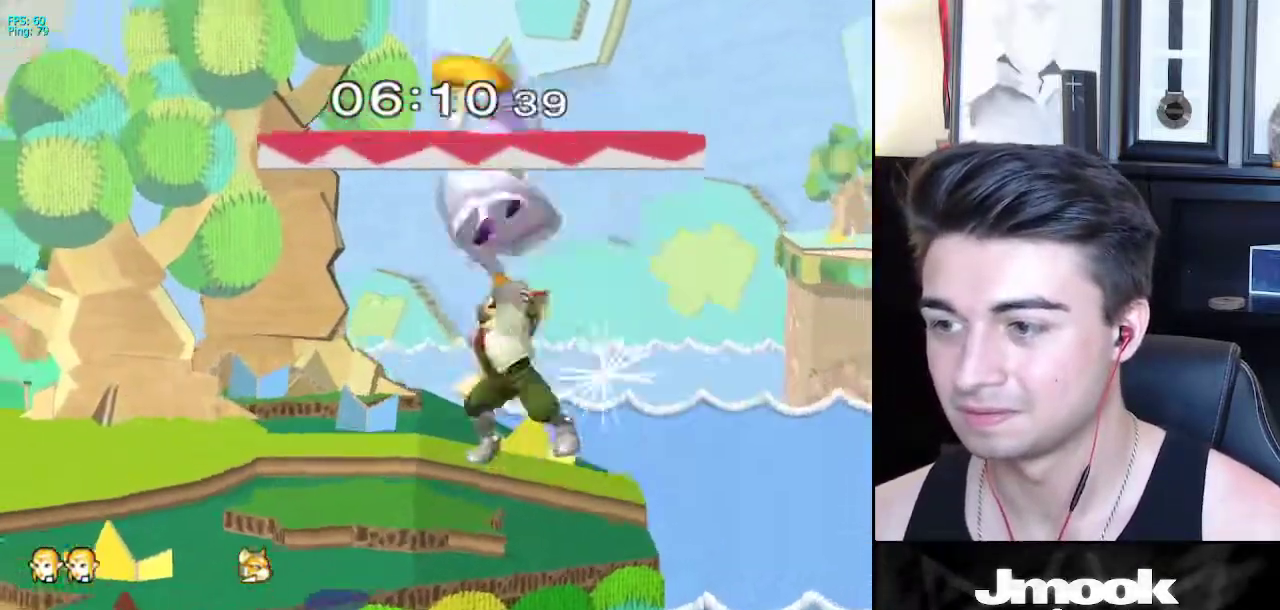
{"buttons": [], "left_stick": "center", "right_stick": "center", "events": [[267, "L1", "up"]]}
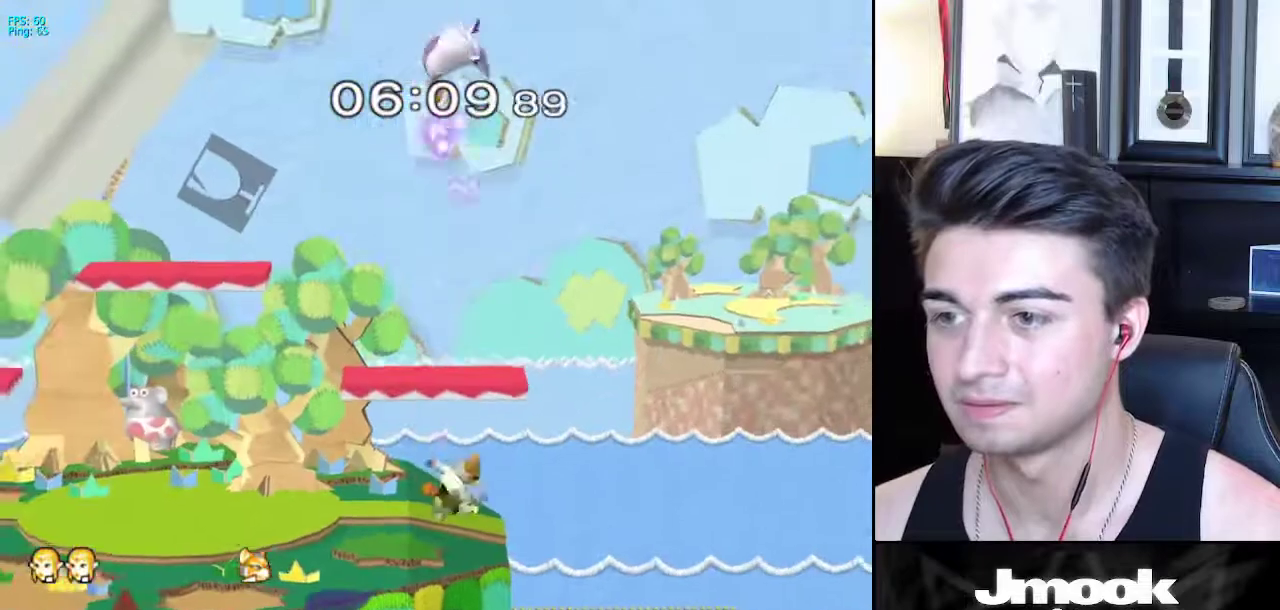
{"buttons": [], "left_stick": "right", "right_stick": "right", "events": [[17, "right_stick", "right"], [367, "left_stick", "right"]]}
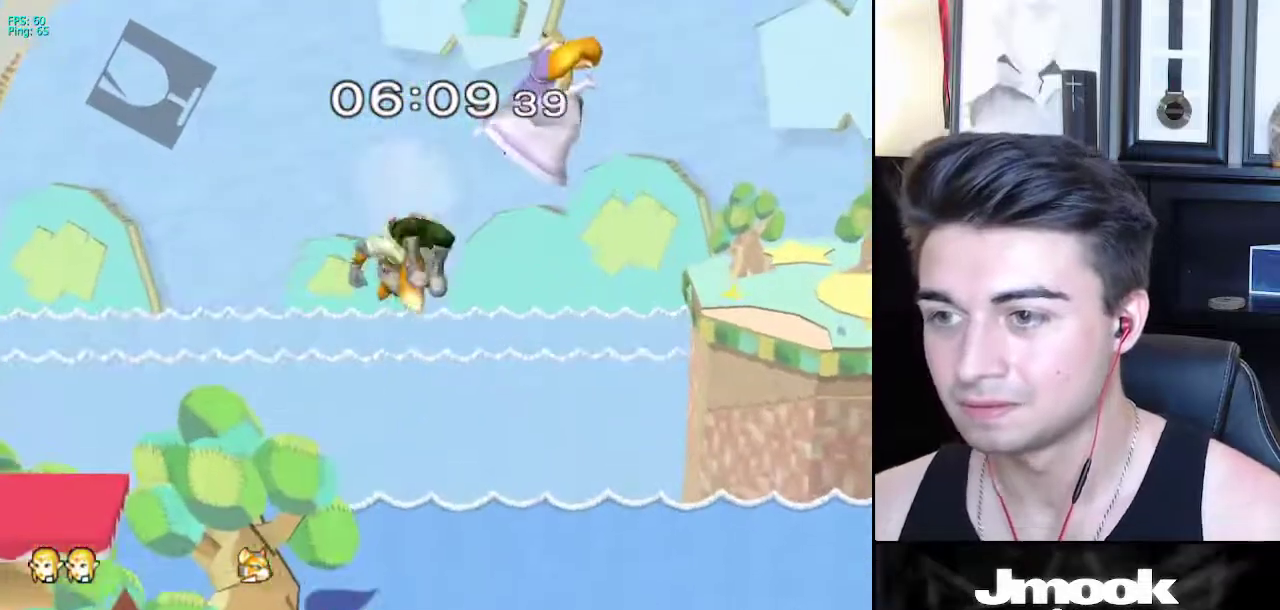
{"buttons": [], "left_stick": "center", "right_stick": "center", "events": [[233, "right_stick", "center"], [267, "left_stick", "up"], [367, "left_stick", "center"]]}
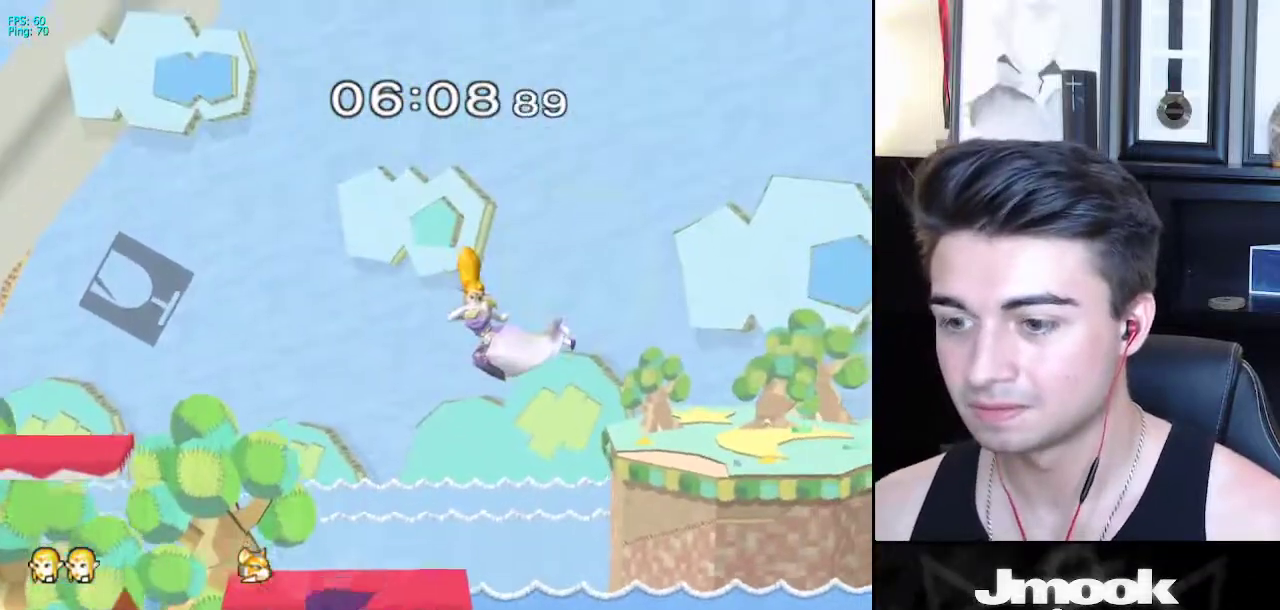
{"buttons": ["X"], "left_stick": "left", "right_stick": "center", "events": [[167, "left_stick", "right"], [250, "left_stick", "down"], [350, "left_stick", "down-right"], [467, "left_stick", "left"], [500, "X", "down"]]}
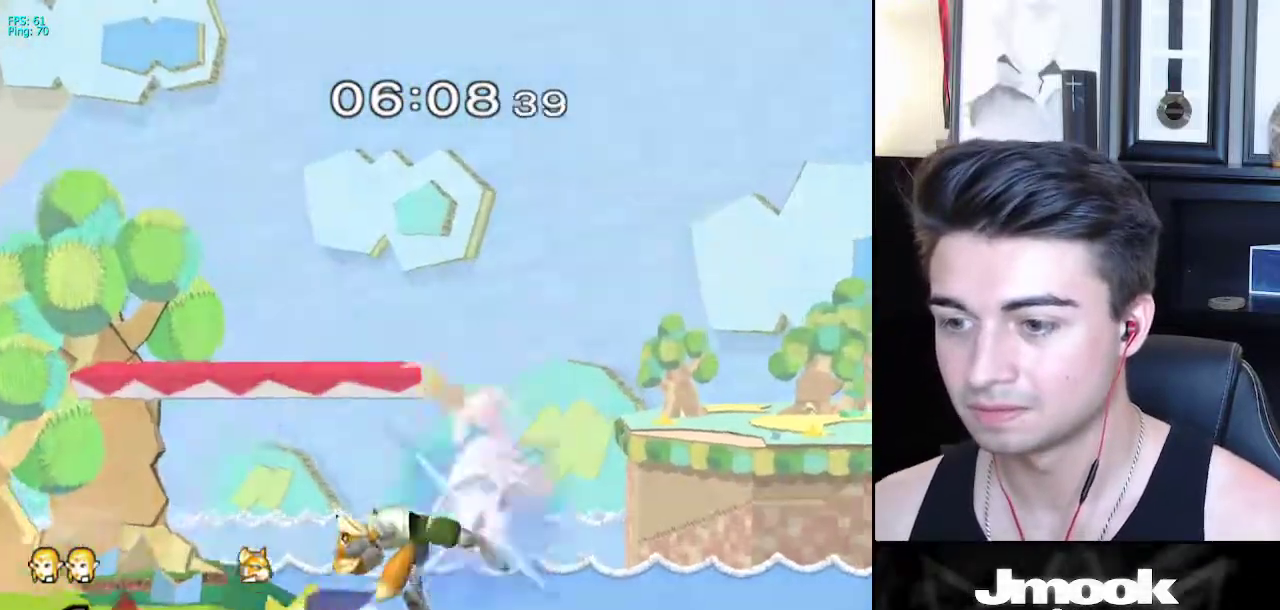
{"buttons": [], "left_stick": "center", "right_stick": "center", "events": [[100, "X", "up"], [350, "left_stick", "center"]]}
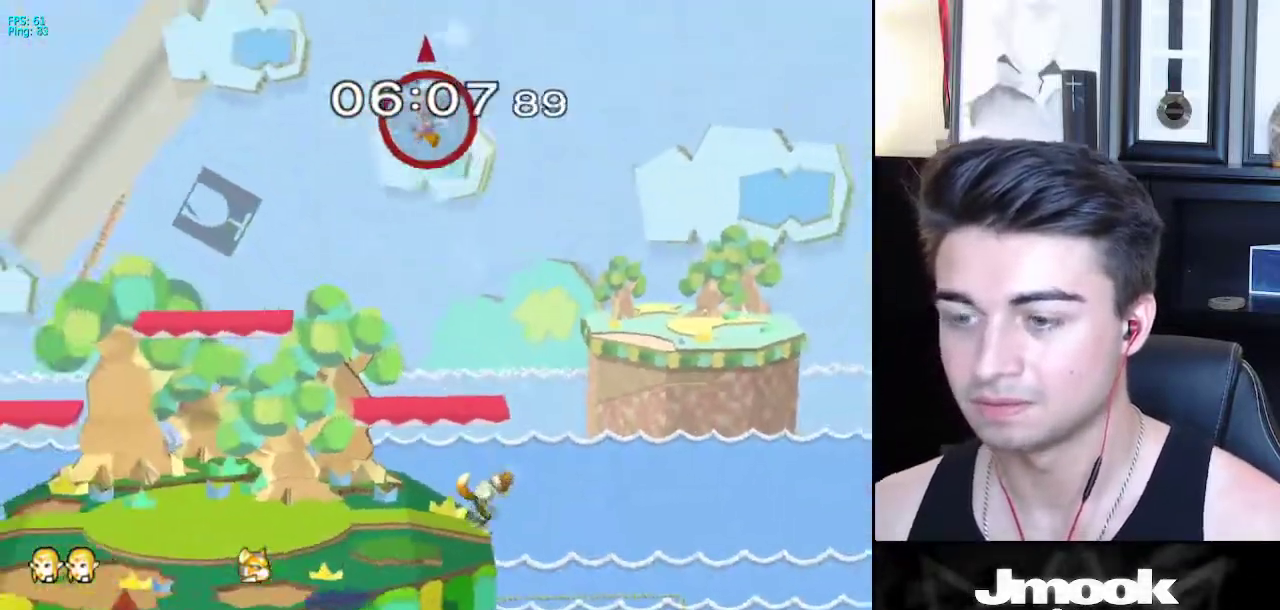
{"buttons": [], "left_stick": "center", "right_stick": "center", "events": []}
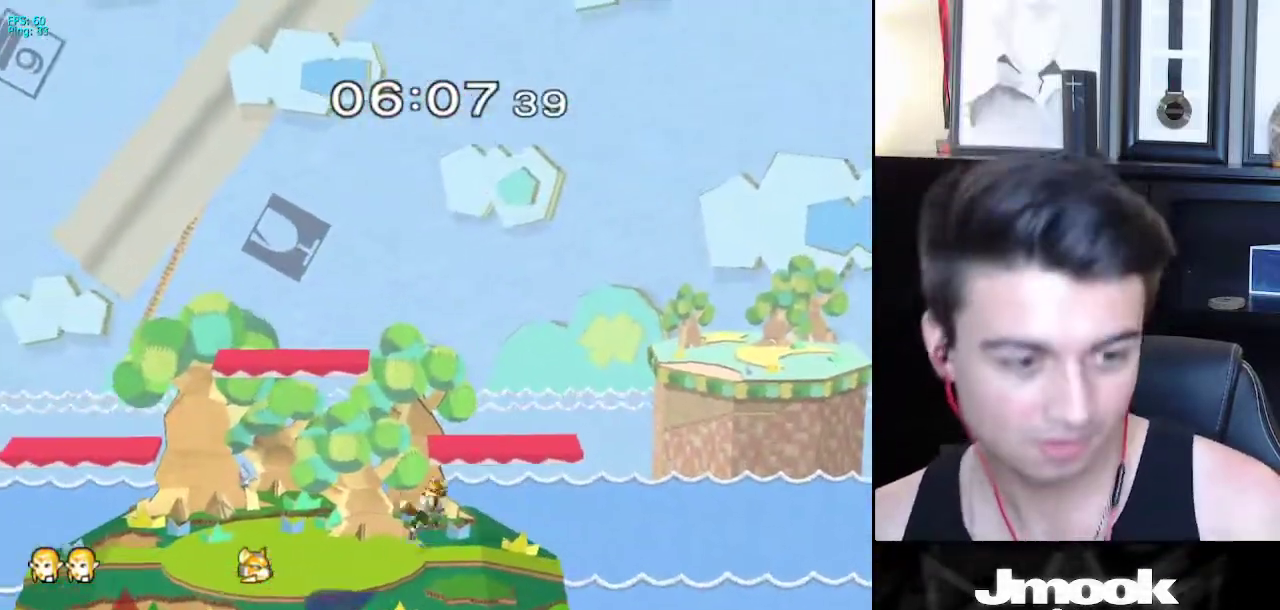
{"buttons": [], "left_stick": "center", "right_stick": "center", "events": []}
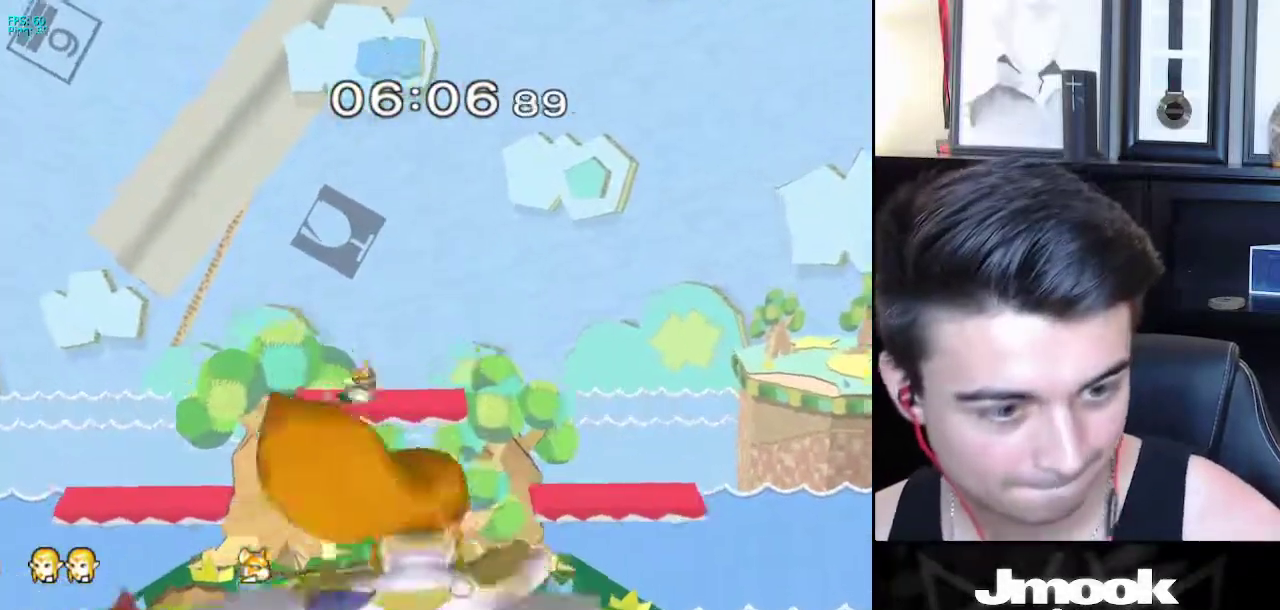
{"buttons": [], "left_stick": "center", "right_stick": "center", "events": []}
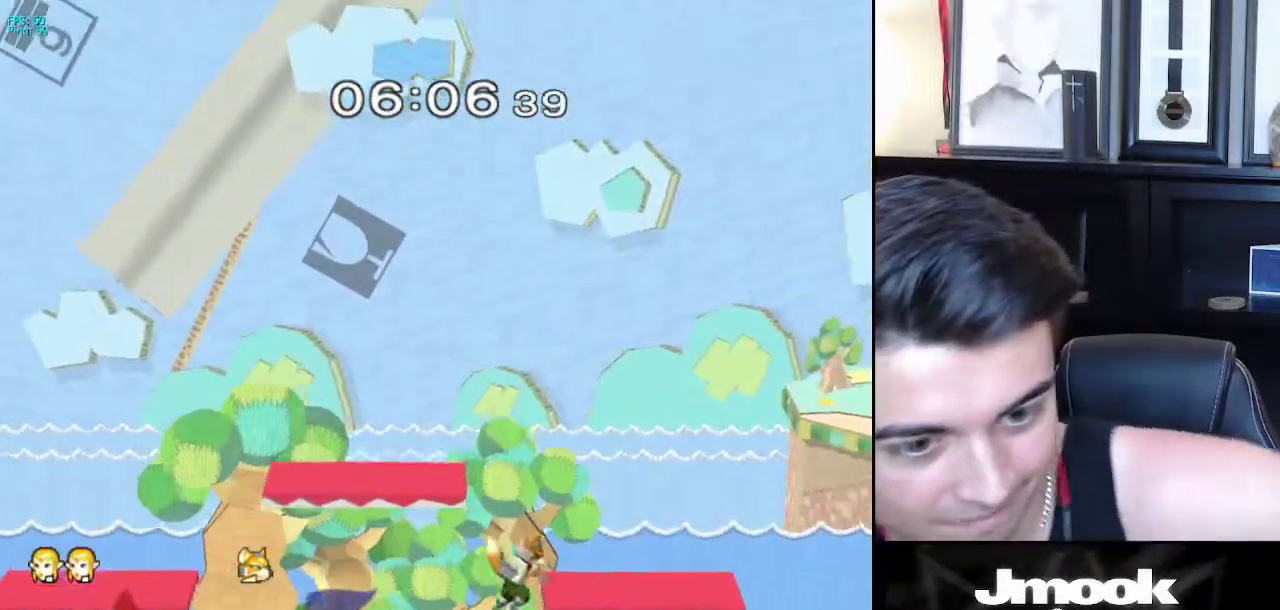
{"buttons": [], "left_stick": "center", "right_stick": "center", "events": []}
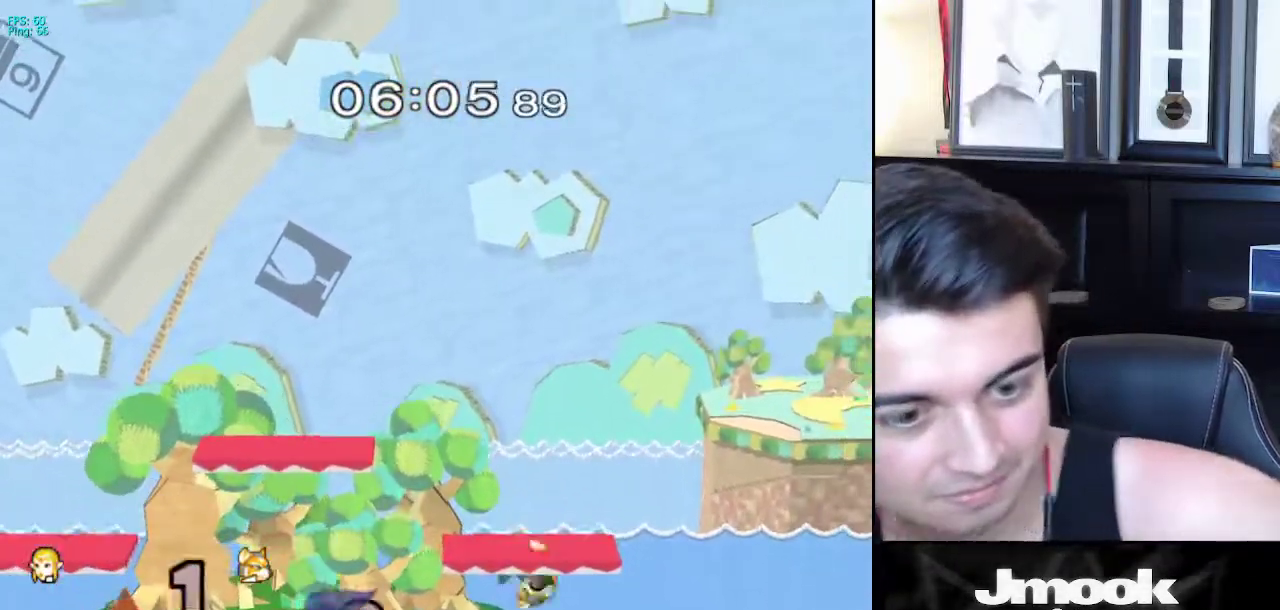
{"buttons": [], "left_stick": "center", "right_stick": "center", "events": []}
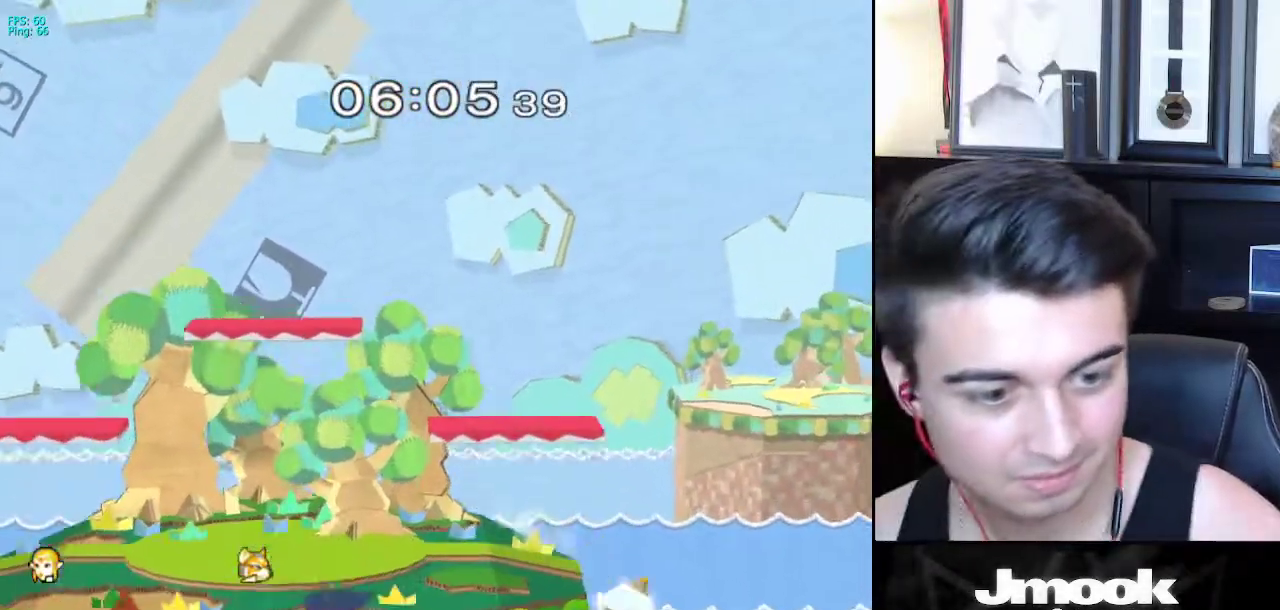
{"buttons": [], "left_stick": "center", "right_stick": "center", "events": []}
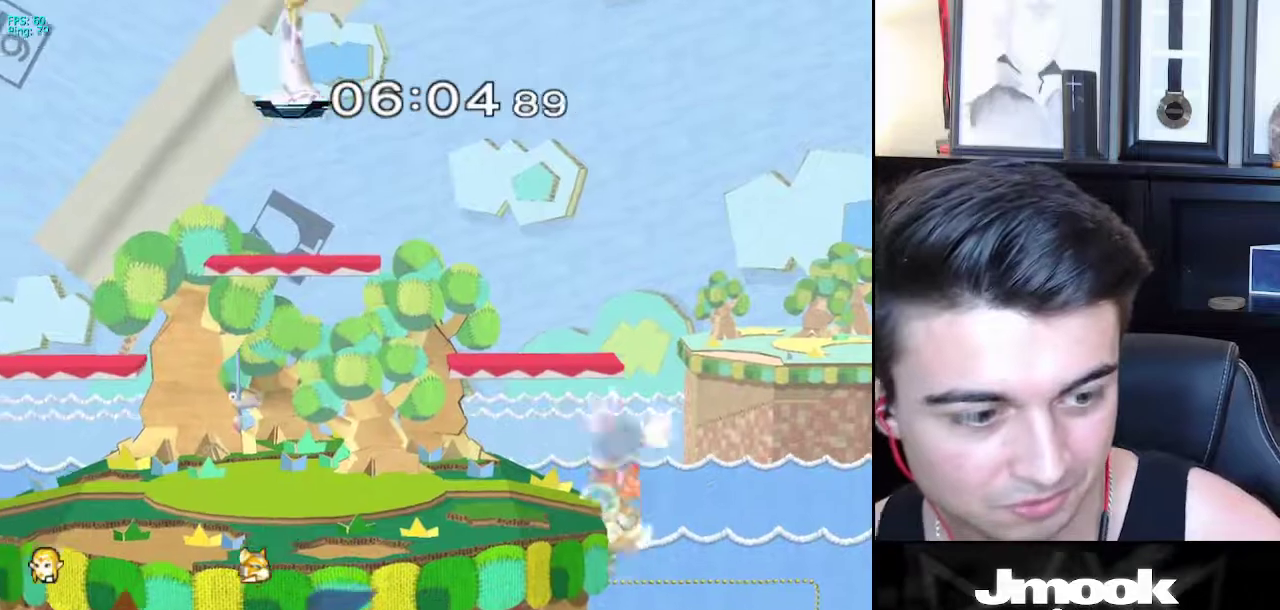
{"buttons": [], "left_stick": "down-right", "right_stick": "center", "events": [[200, "left_stick", "right"], [400, "left_stick", "down-right"]]}
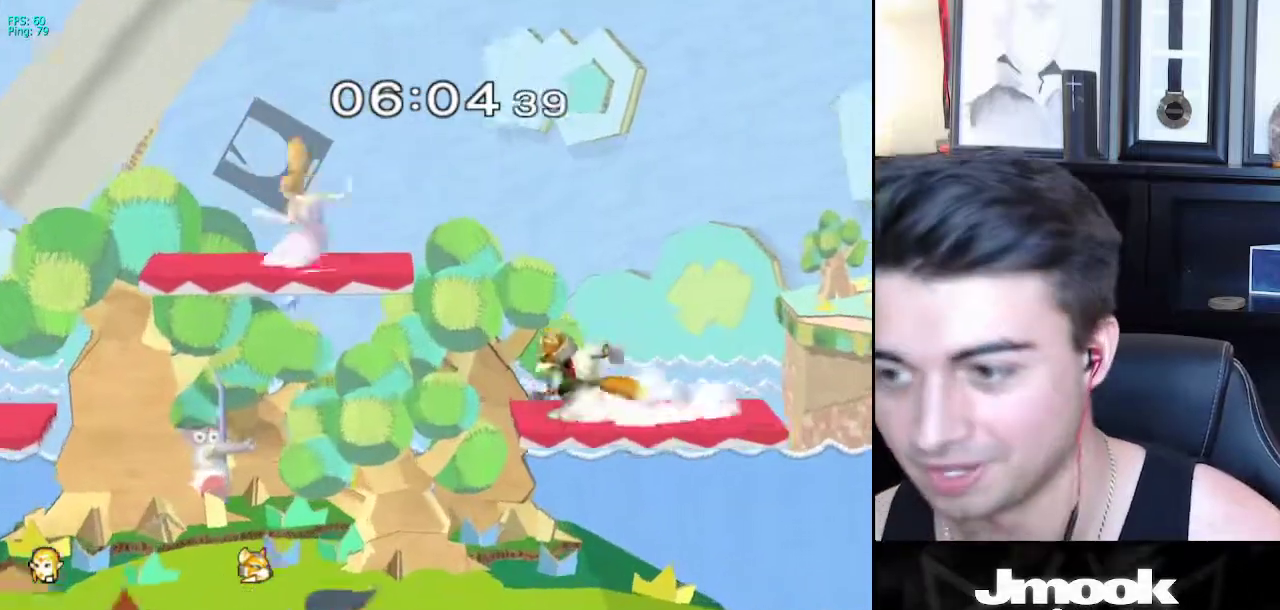
{"buttons": [], "left_stick": "down-left", "right_stick": "center", "events": [[350, "left_stick", "center"], [500, "left_stick", "down-left"]]}
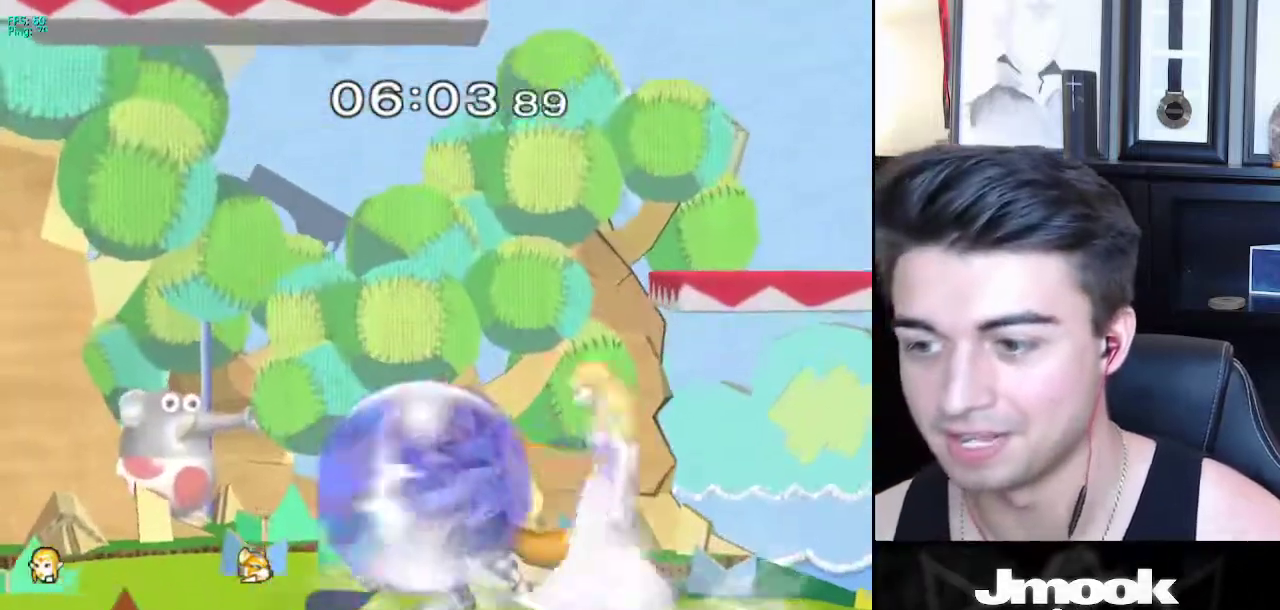
{"buttons": [], "left_stick": "right", "right_stick": "center", "events": [[17, "left_stick", "left"], [50, "X", "down"], [83, "X", "up"], [150, "R1", "down"], [233, "left_stick", "center"], [283, "R1", "up"], [333, "left_stick", "left"], [417, "left_stick", "right"]]}
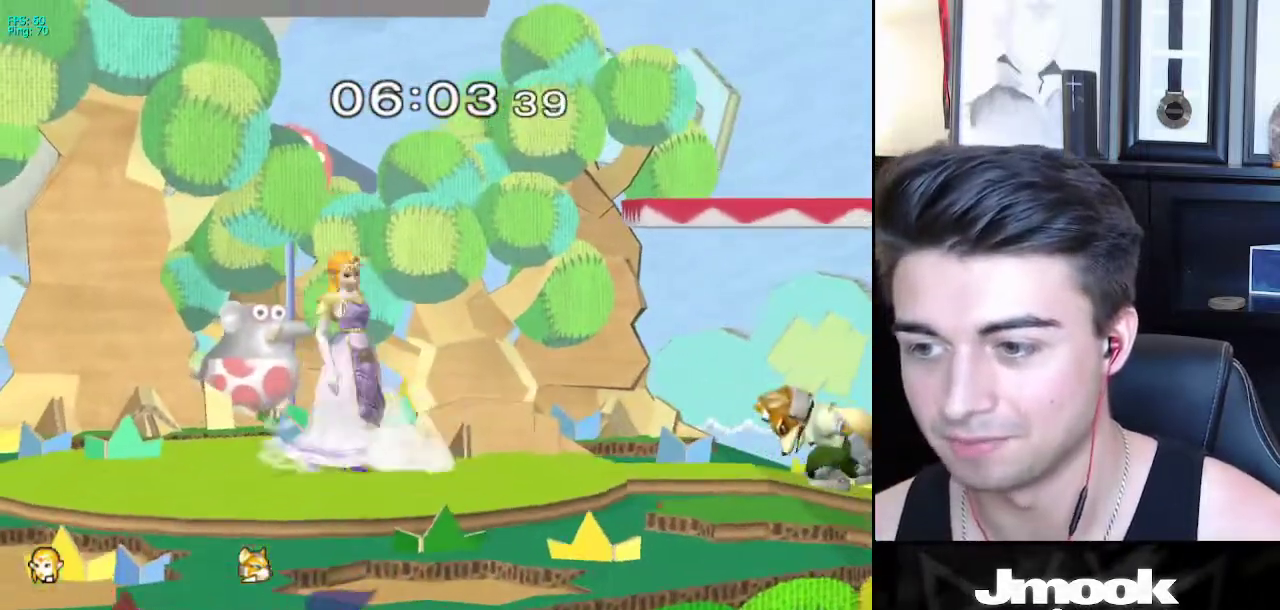
{"buttons": ["A"], "left_stick": "center", "right_stick": "center", "events": [[17, "left_stick", "left"], [83, "left_stick", "right"], [150, "X", "down"], [200, "X", "up"], [217, "left_stick", "down-left"], [267, "R1", "down"], [333, "left_stick", "center"], [367, "R1", "up"], [483, "A", "down"]]}
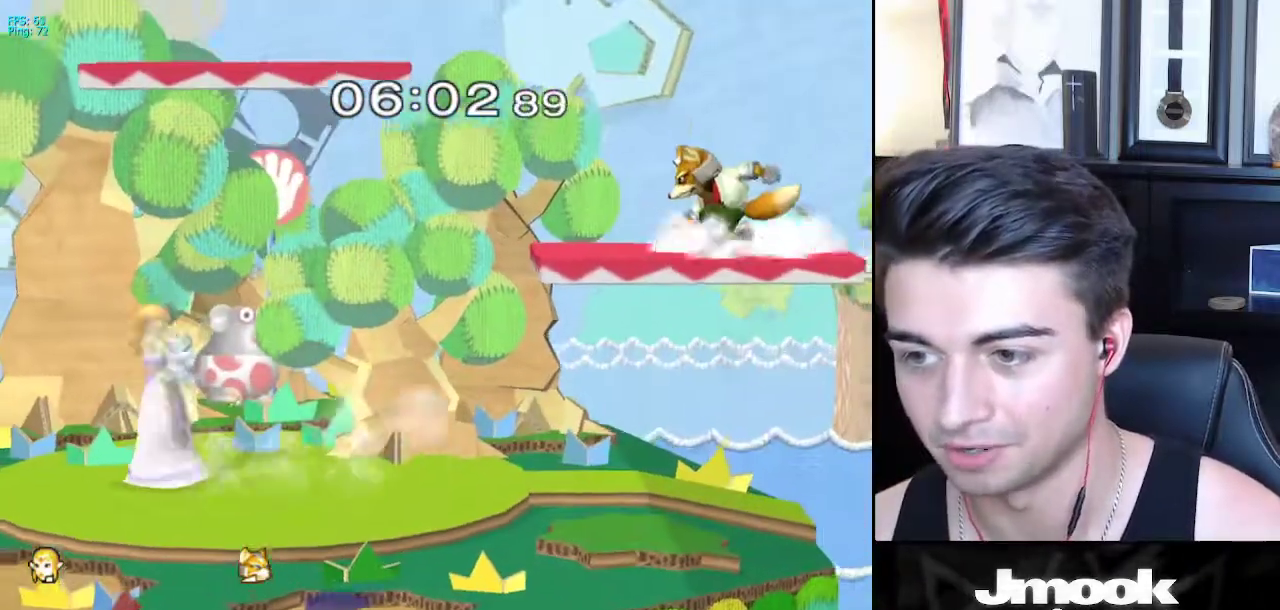
{"buttons": [], "left_stick": "left", "right_stick": "center", "events": [[83, "A", "up"], [433, "left_stick", "left"]]}
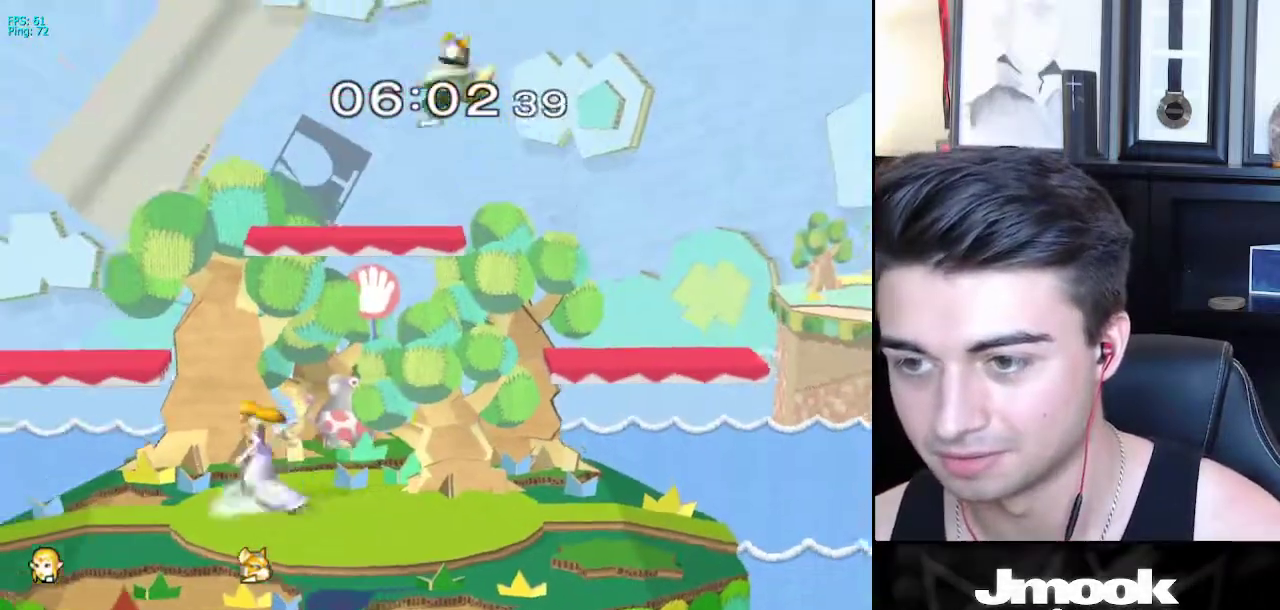
{"buttons": [], "left_stick": "right", "right_stick": "center", "events": [[33, "X", "down"], [150, "X", "up"], [350, "left_stick", "right"]]}